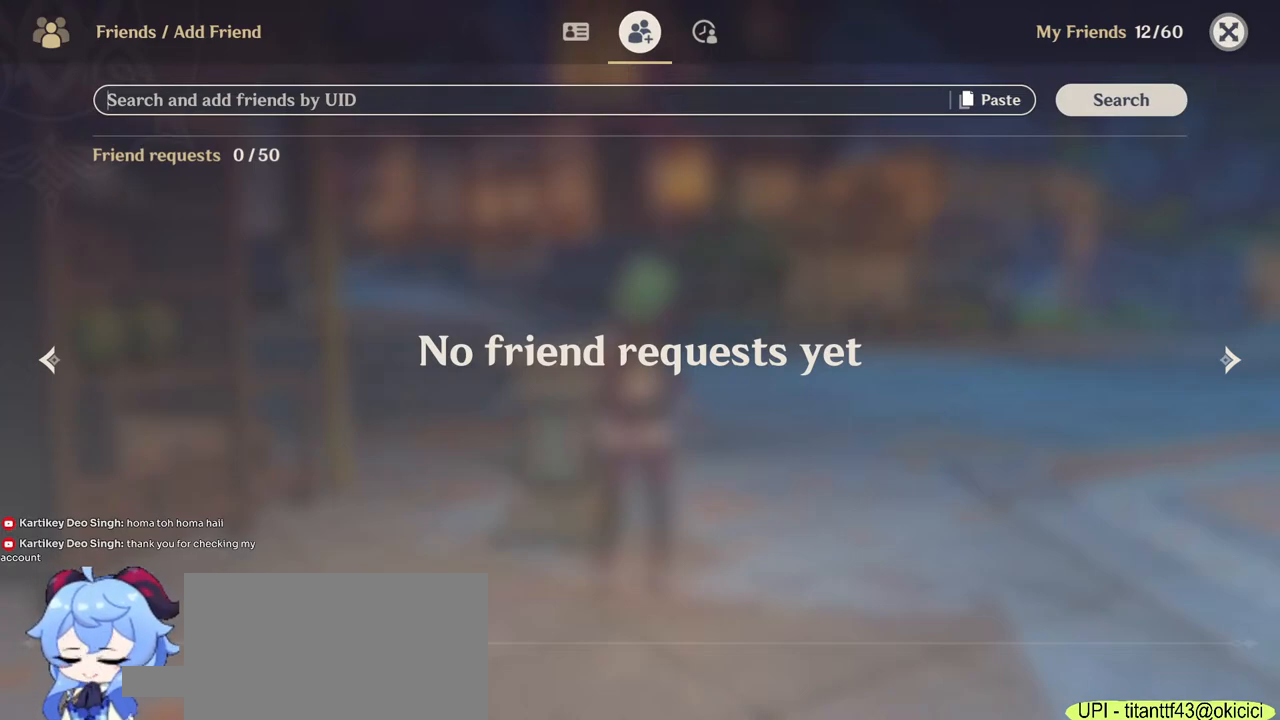
Gameplay with keyboard and mouse; each line is a JSON object with the keys and mouse buttons held at the frame after it. "events" lists presses ("down") and releases ("up") of "1", "2", "3", "4", "5", "a", "alt", "b", "c", "ctrl", "d", "e", "f", "g", "q", "r", "s", "shift", "space", "t", "tab", "v", "w", "x", "z", "mouse_left", "mouse_wheel", "mouse_right", "mouse_mb4" and "mouse_mb5" between this image and that frame as [ms after this image, input, new state], when the widget could be followed in between. "mouse_left", "mouse_wheel", "mouse_right", "mouse_mb4", "mouse_mb5" = the "left", "wheel", "right", "mb4", "mb5" buttons of the "mouse" list. No other keys are recorded. "wheel" means that the mouse wheel is clicked or scrolled. Mouse movement is not recorded.
{"keys": [], "mouse": [], "events": [[17, "mouse_left", "up"], [283, "mouse_left", "down"], [333, "mouse_left", "up"]]}
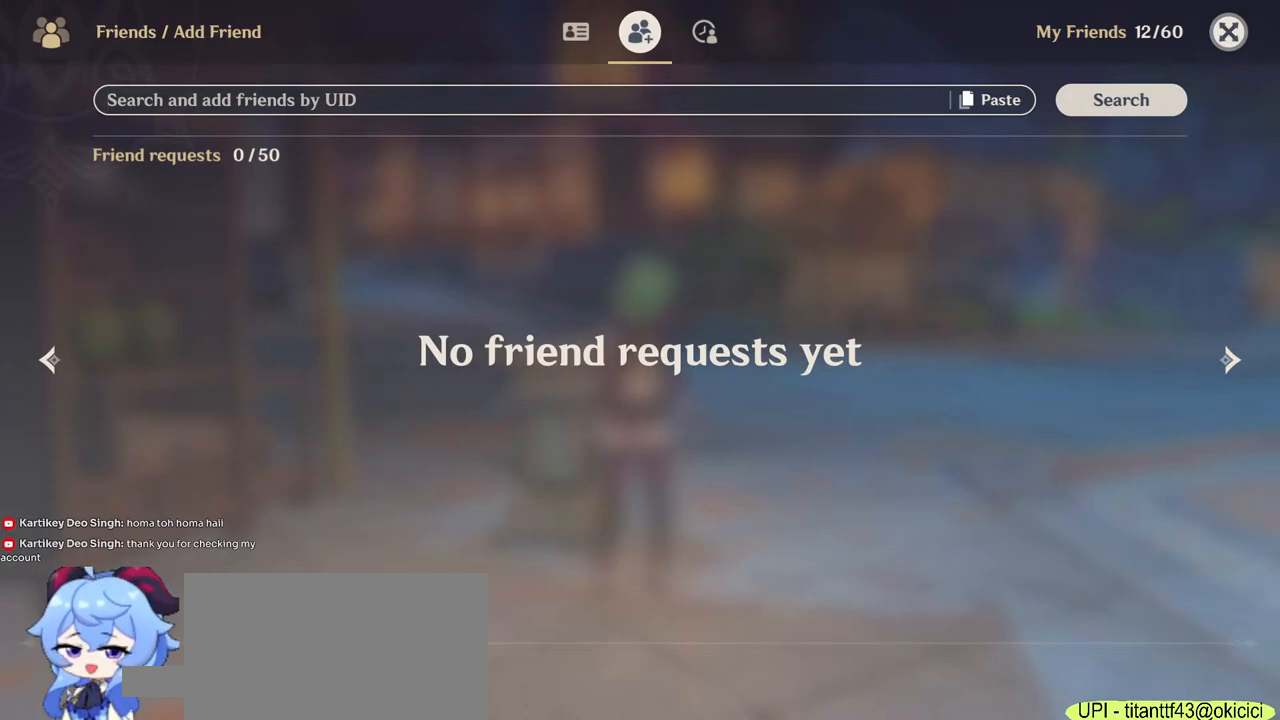
{"keys": [], "mouse": [], "events": []}
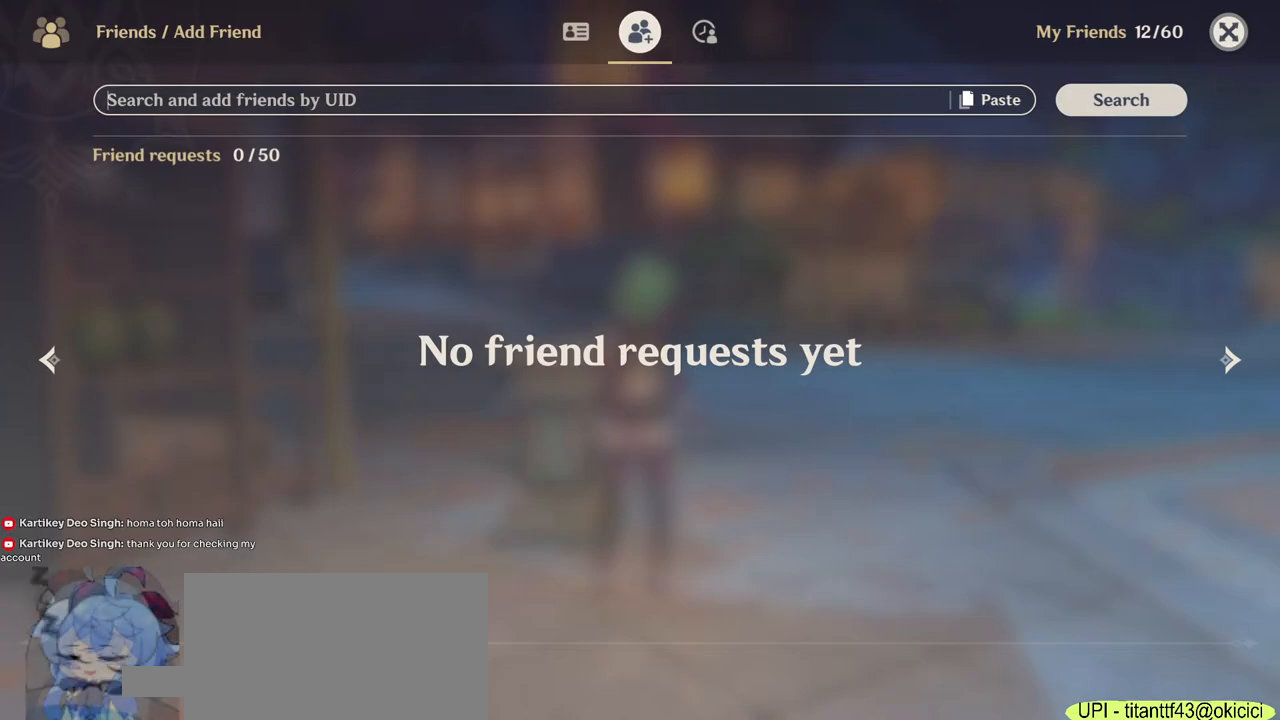
{"keys": [], "mouse": [], "events": [[317, "mouse_left", "down"], [400, "mouse_left", "up"]]}
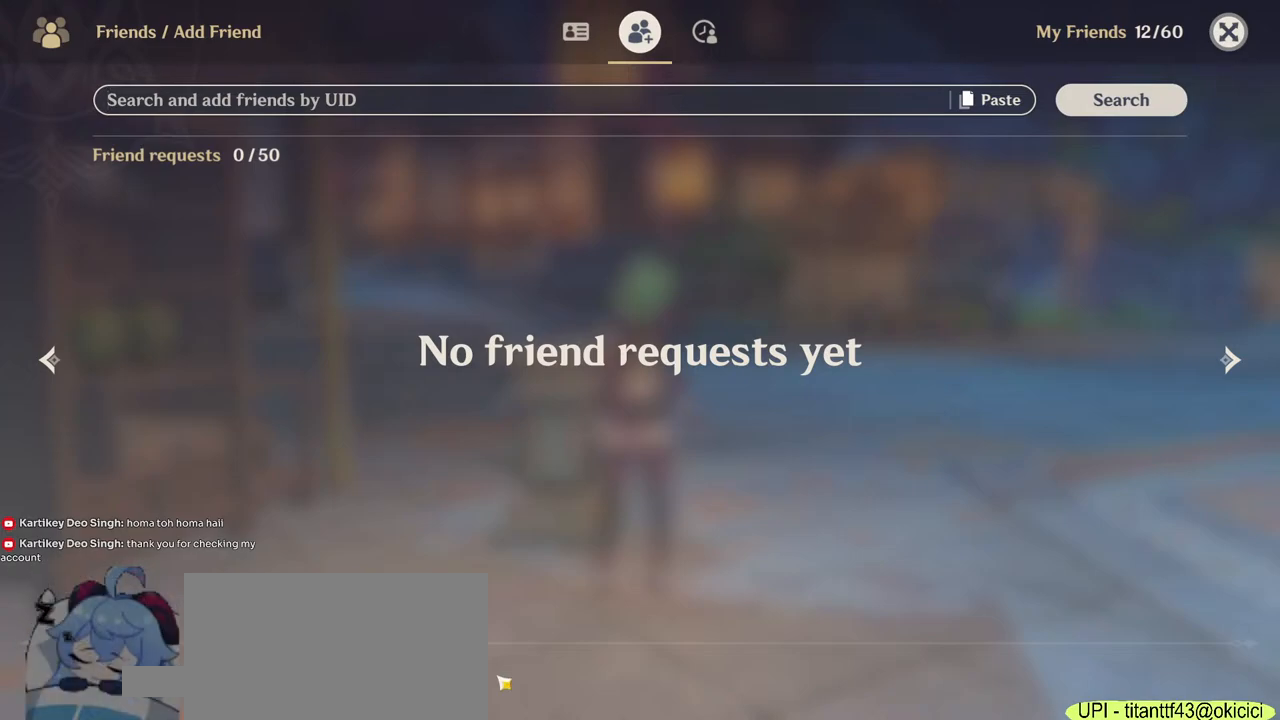
{"keys": [], "mouse": [], "events": []}
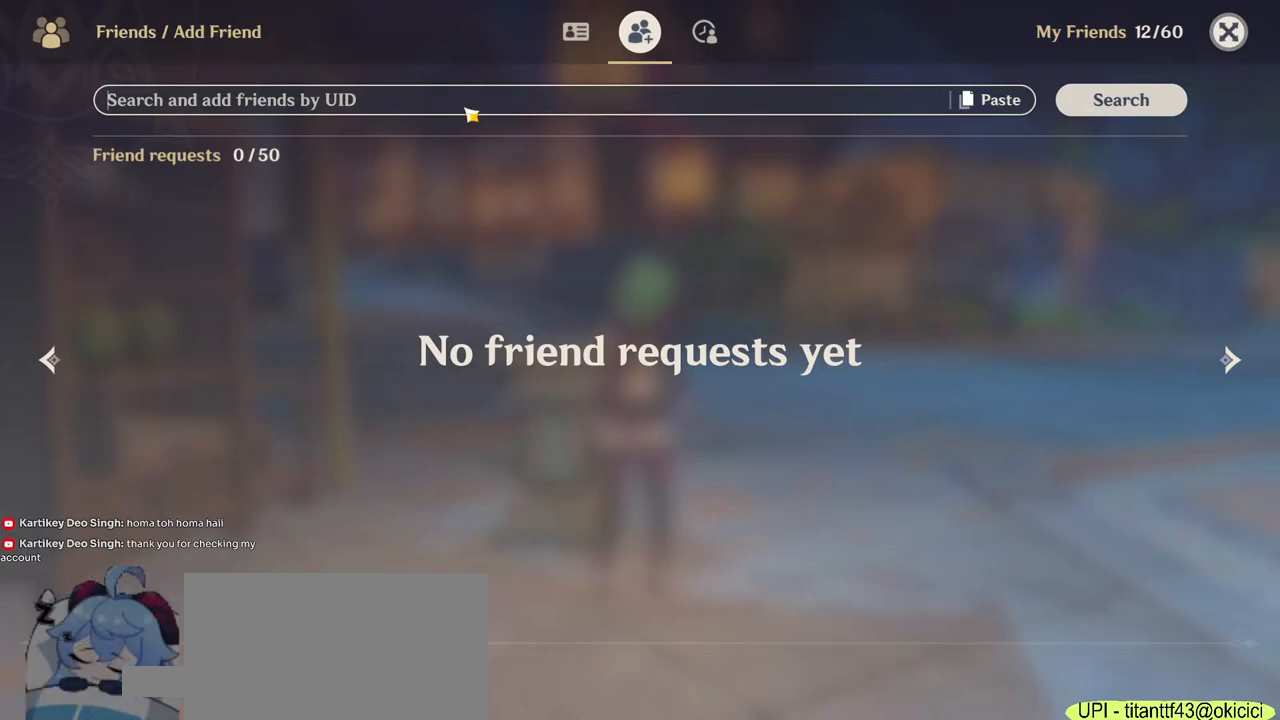
{"keys": ["ctrl"], "mouse": [], "events": [[133, "mouse_left", "down"], [200, "mouse_left", "up"], [367, "ctrl", "down"]]}
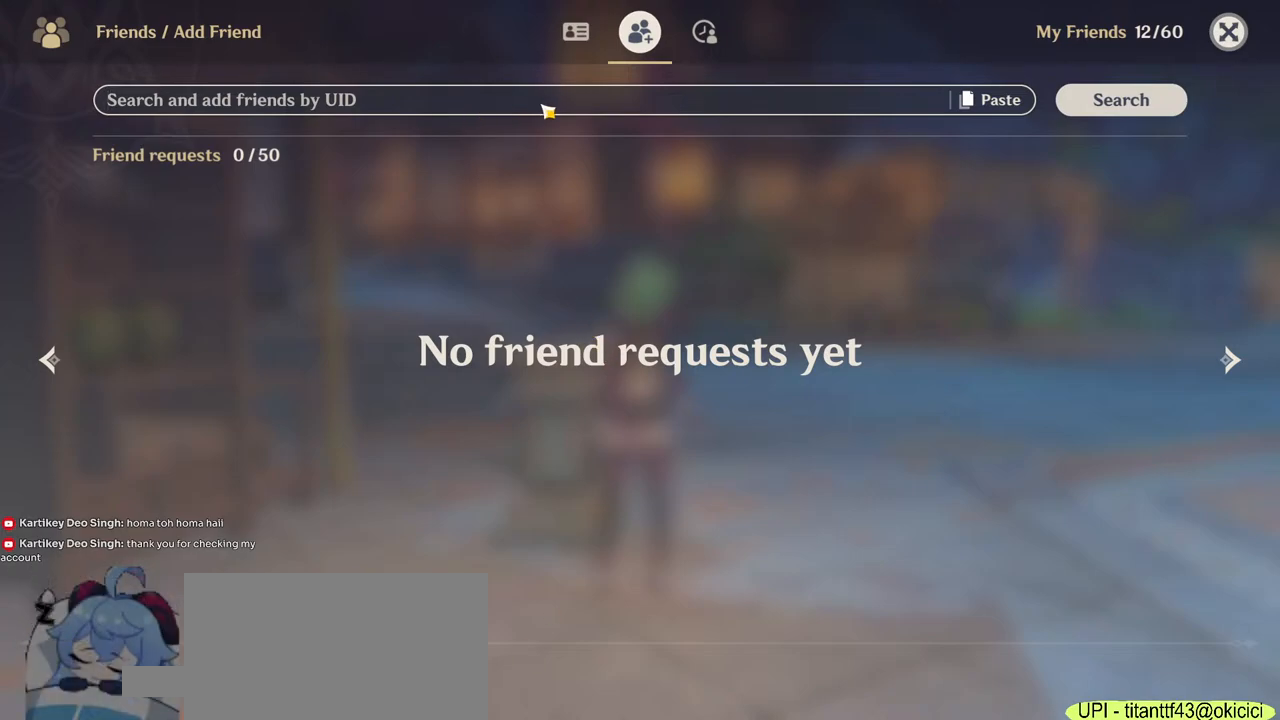
{"keys": [], "mouse": [], "events": [[350, "v", "down"], [417, "ctrl", "up"], [417, "v", "up"]]}
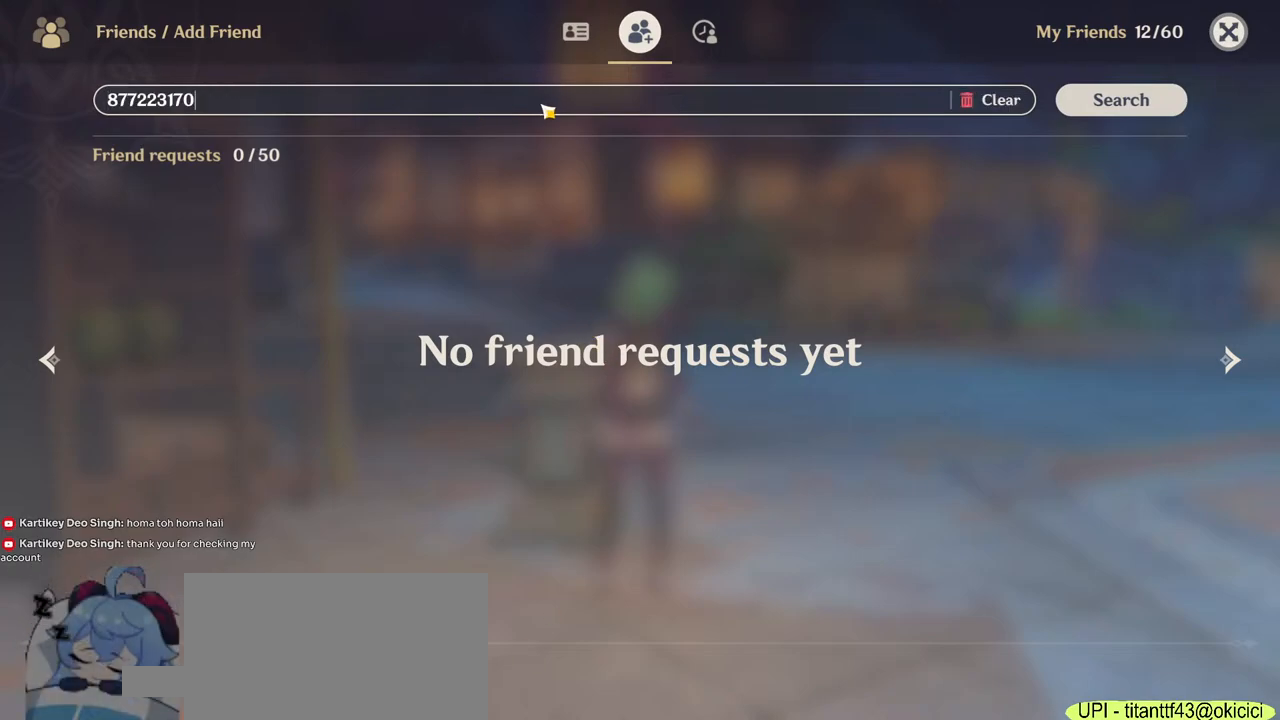
{"keys": [], "mouse": ["left"], "events": [[467, "mouse_left", "down"]]}
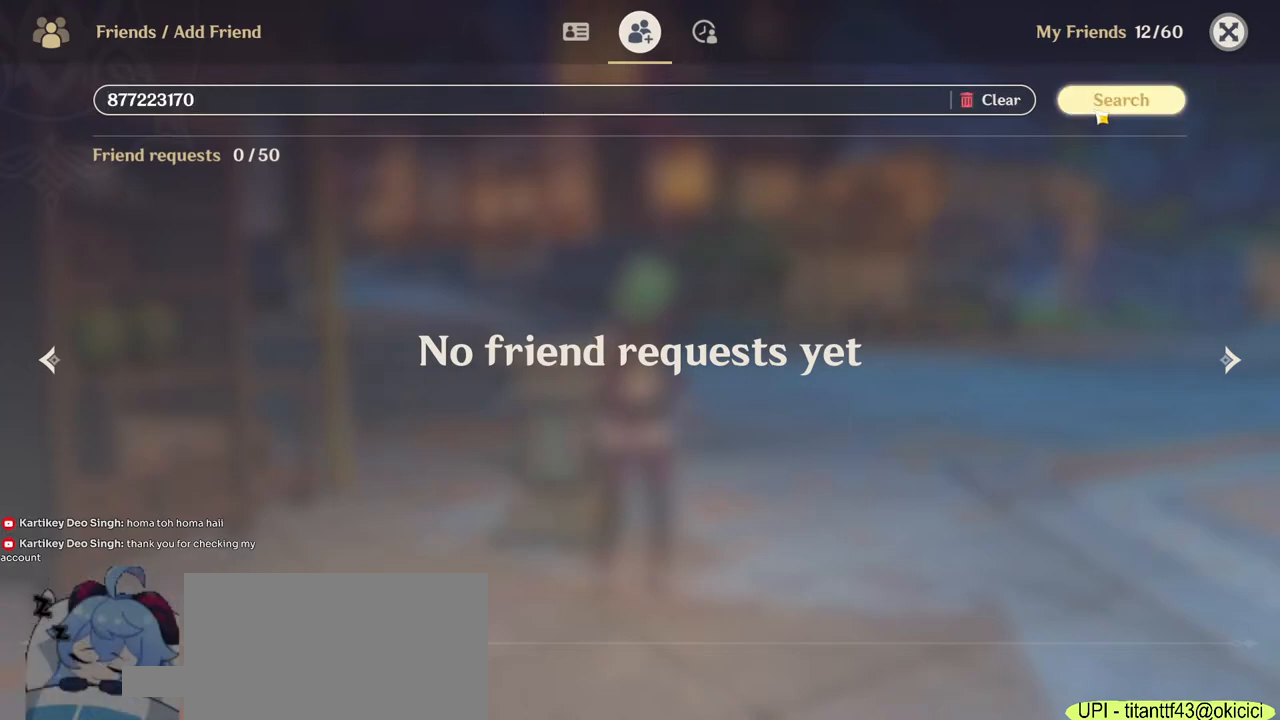
{"keys": [], "mouse": [], "events": [[33, "mouse_left", "up"]]}
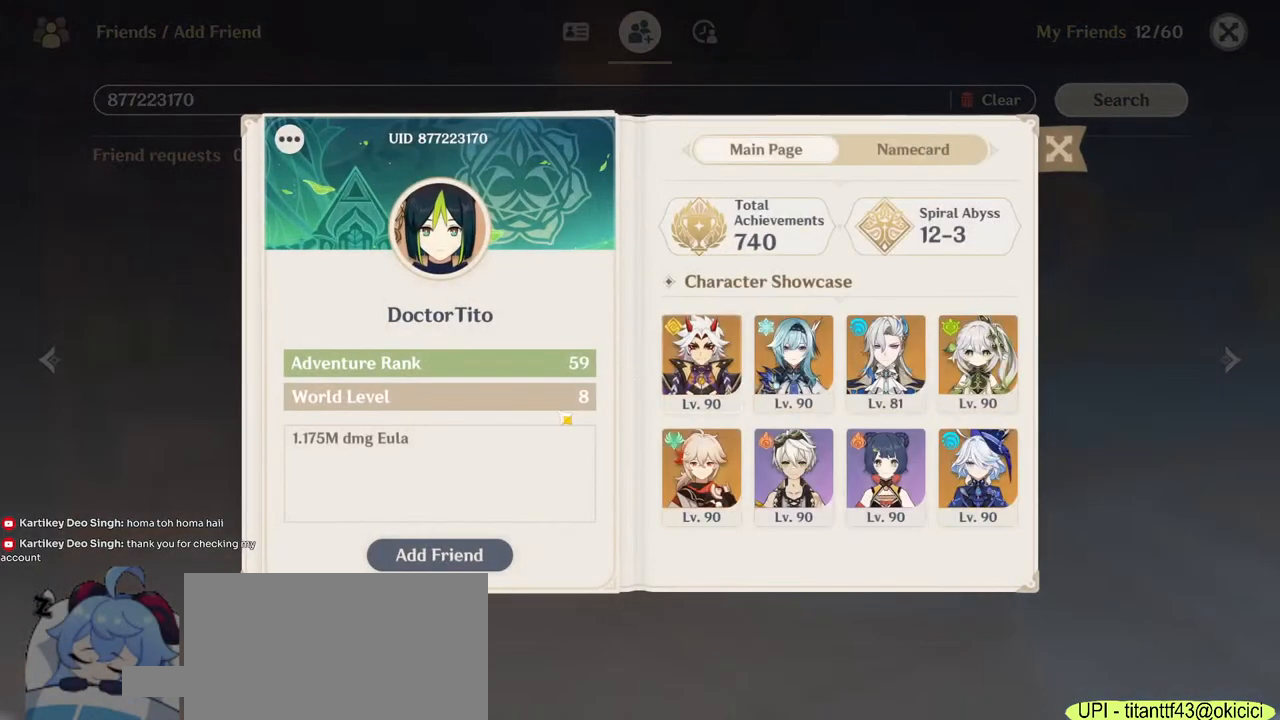
{"keys": [], "mouse": [], "events": []}
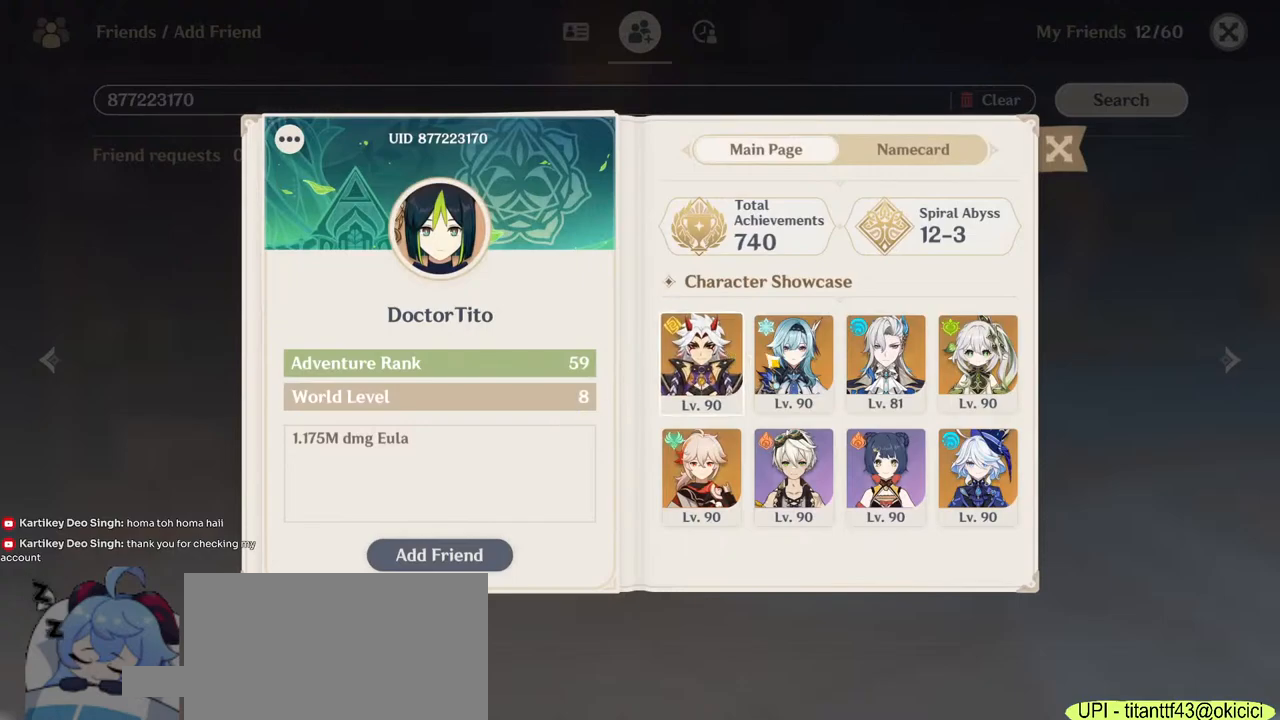
{"keys": [], "mouse": [], "events": []}
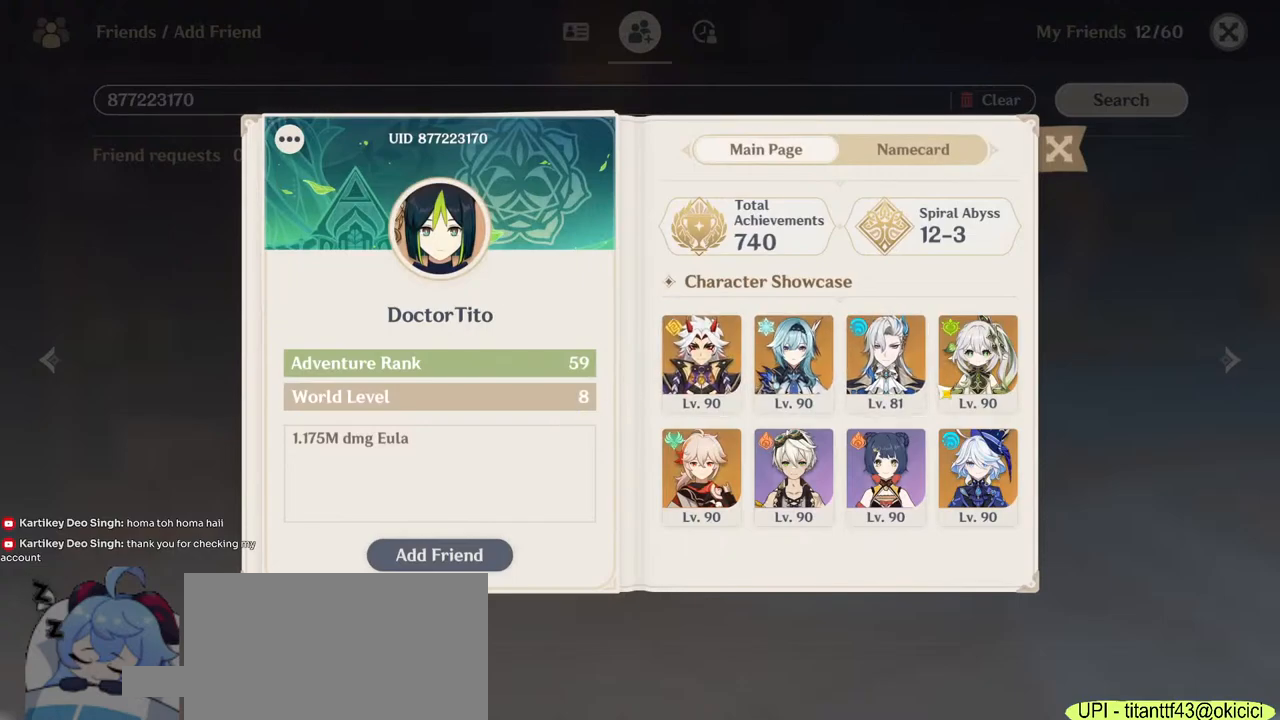
{"keys": [], "mouse": [], "events": [[217, "mouse_left", "down"], [283, "mouse_left", "up"]]}
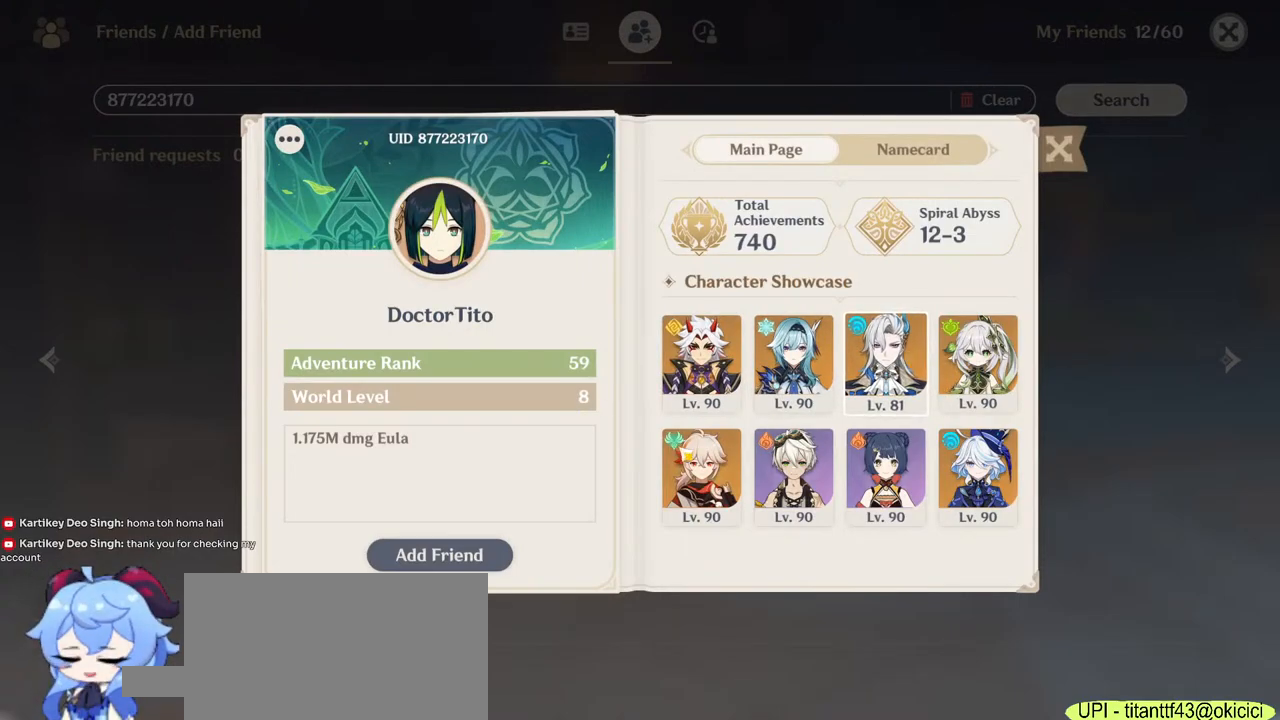
{"keys": [], "mouse": [], "events": []}
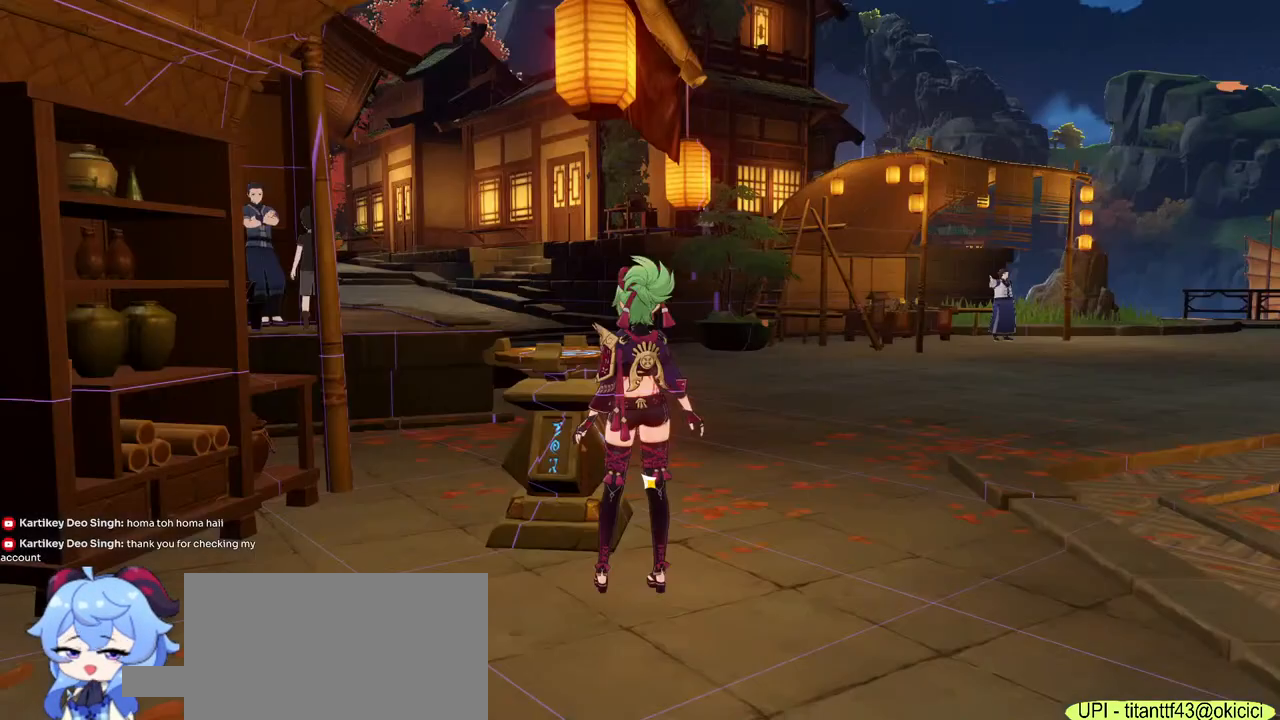
{"keys": [], "mouse": [], "events": []}
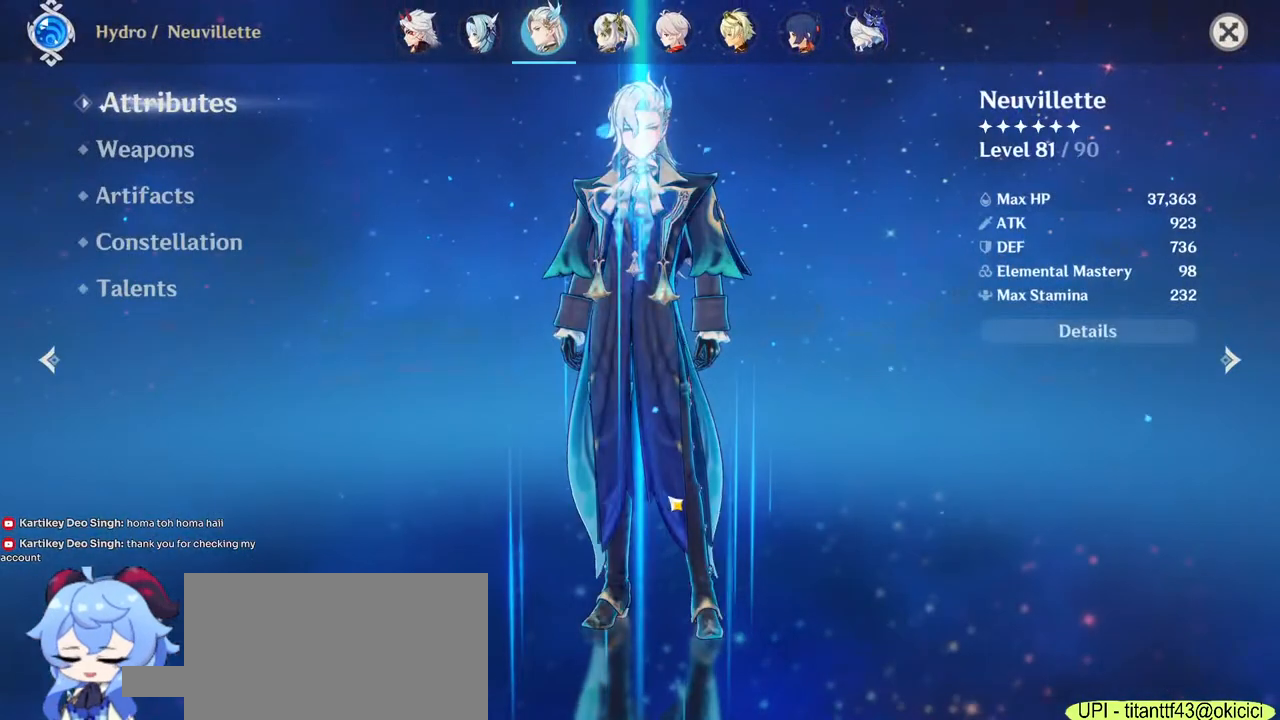
{"keys": [], "mouse": [], "events": []}
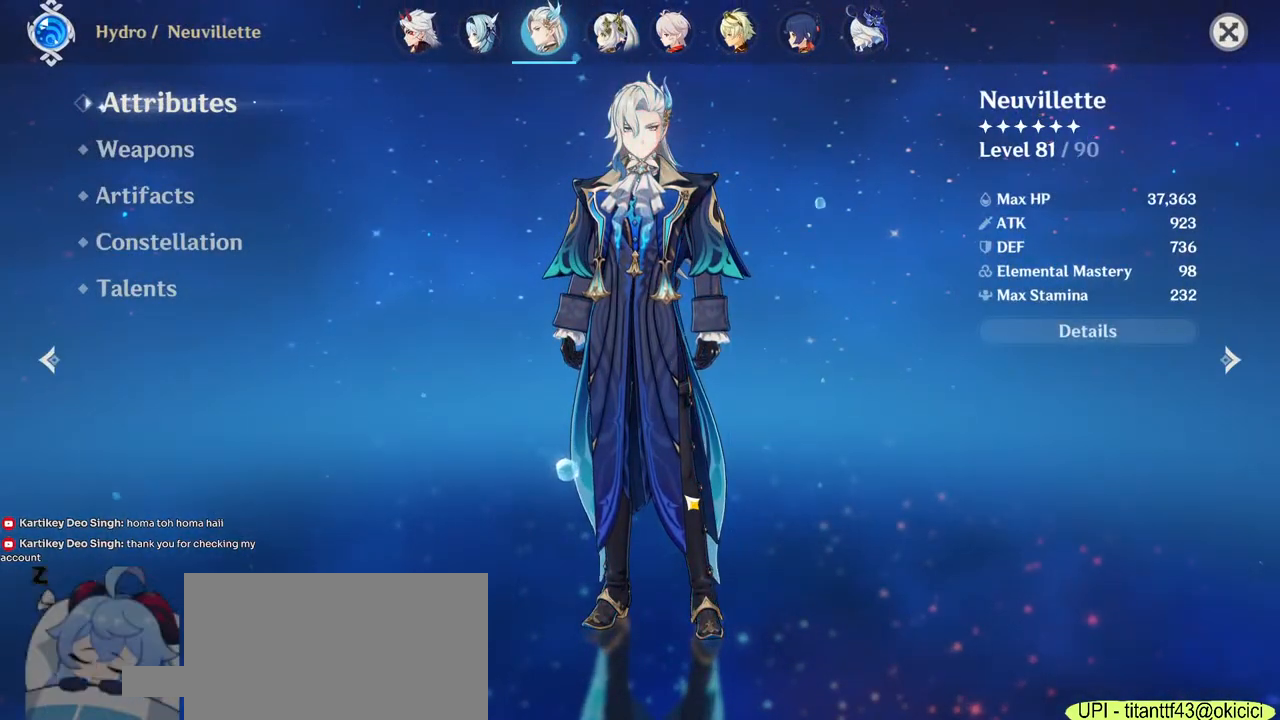
{"keys": [], "mouse": [], "events": []}
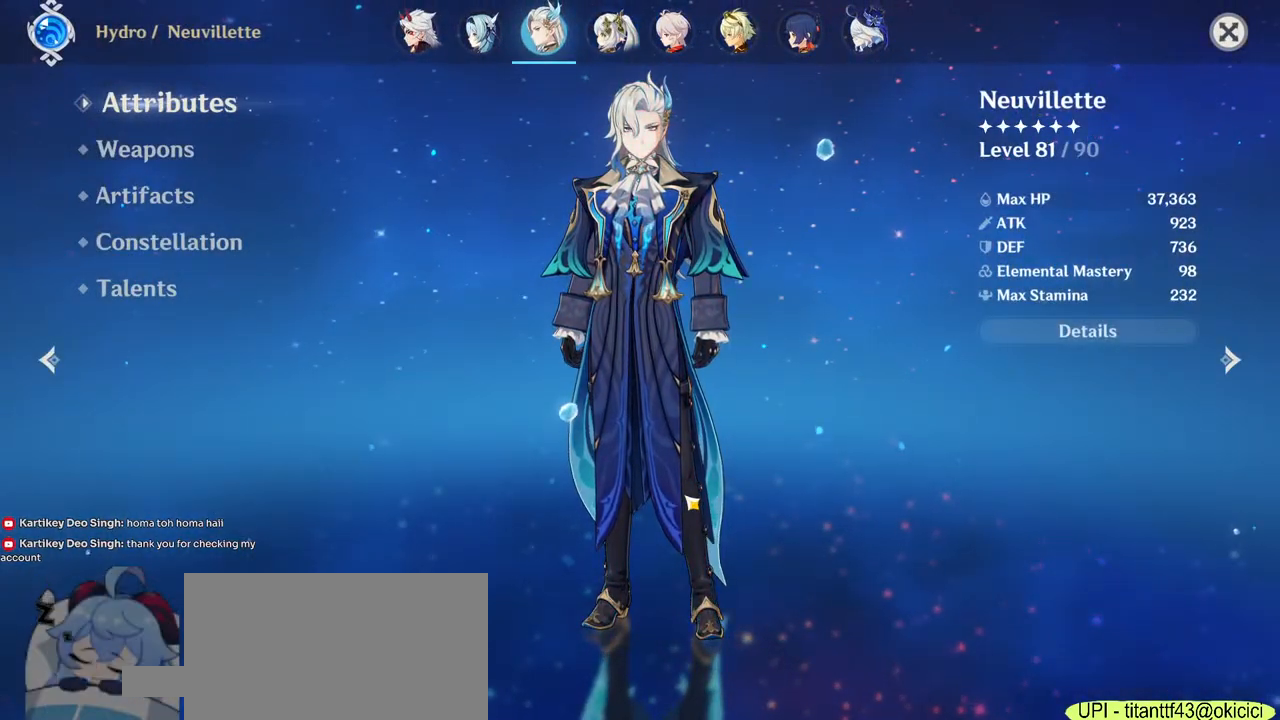
{"keys": [], "mouse": [], "events": []}
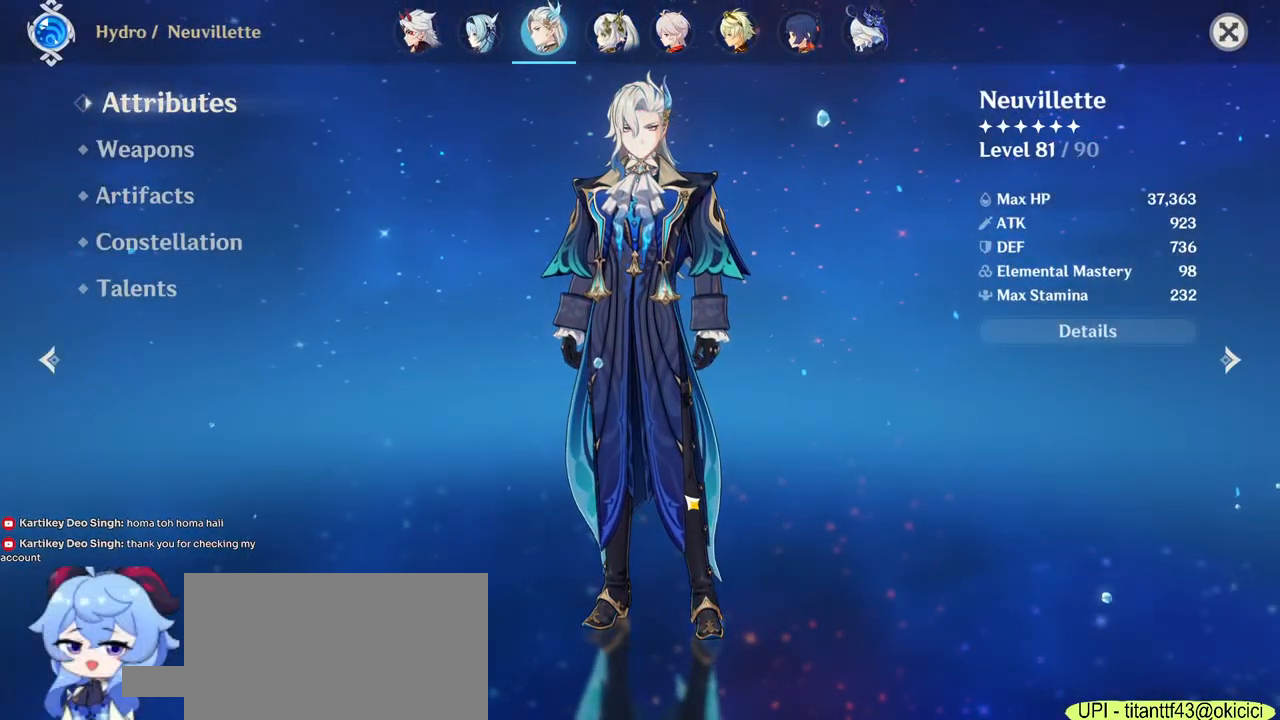
{"keys": [], "mouse": [], "events": []}
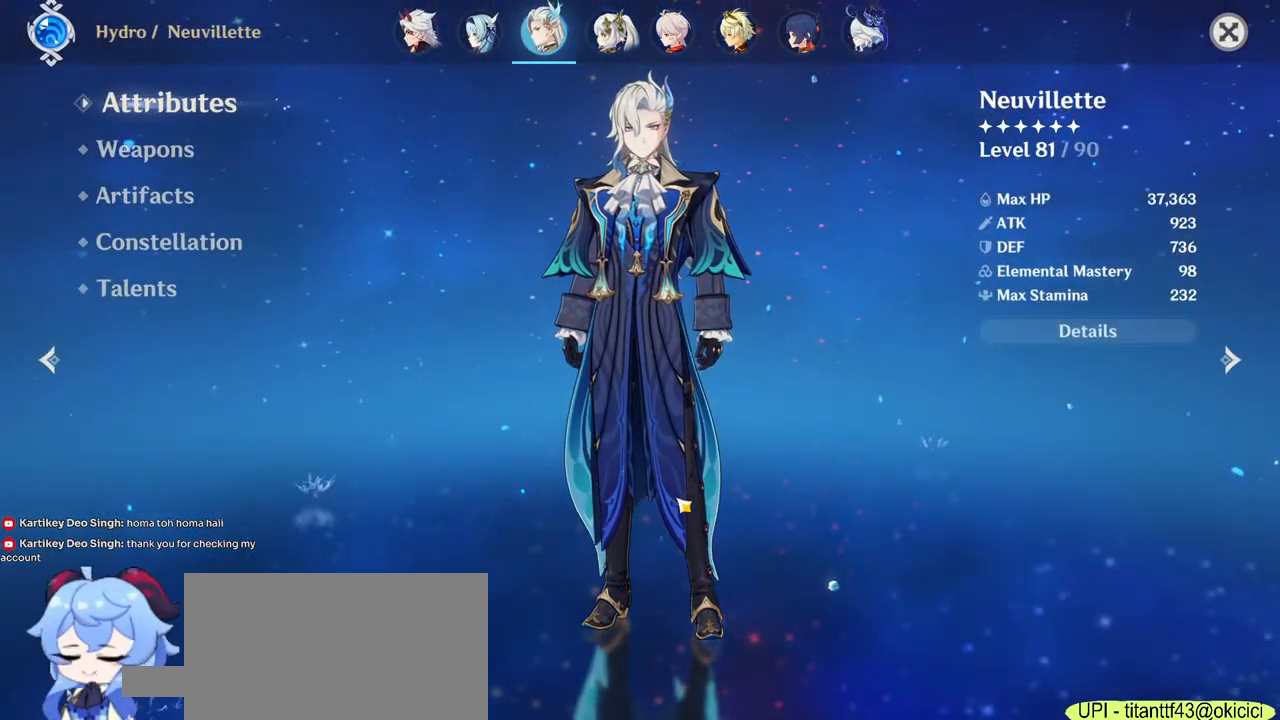
{"keys": [], "mouse": [], "events": []}
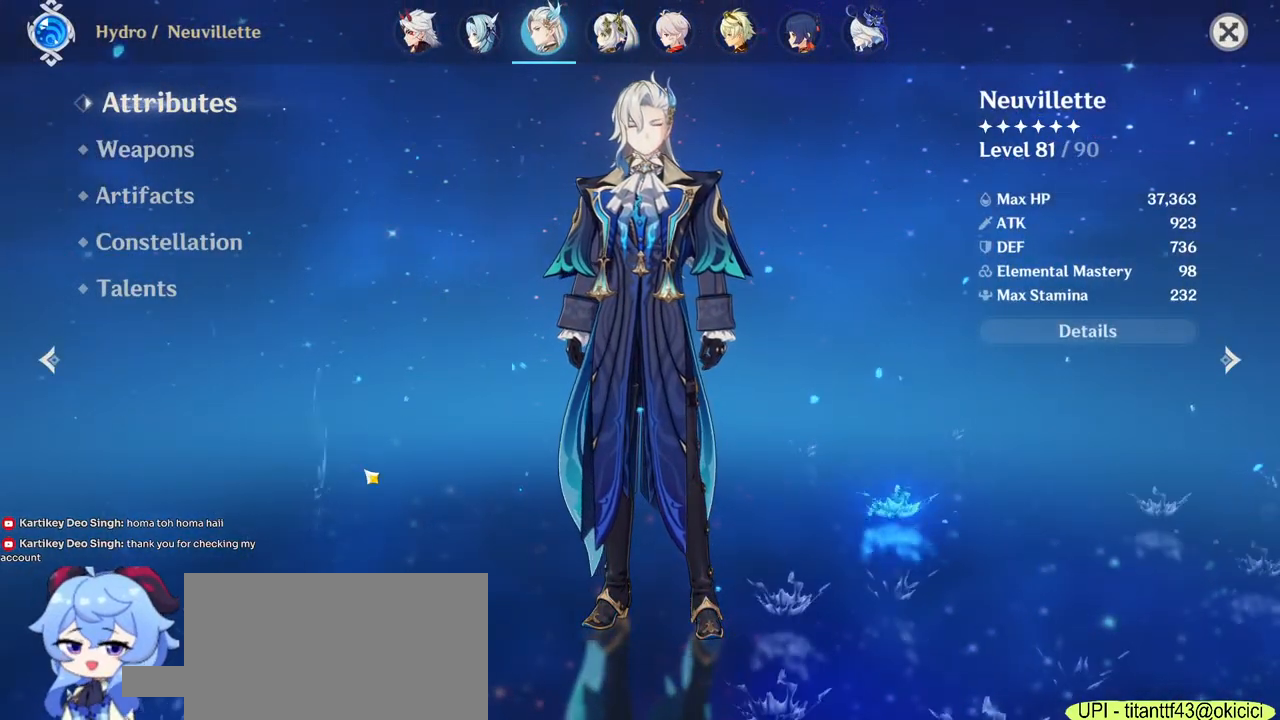
{"keys": [], "mouse": [], "events": []}
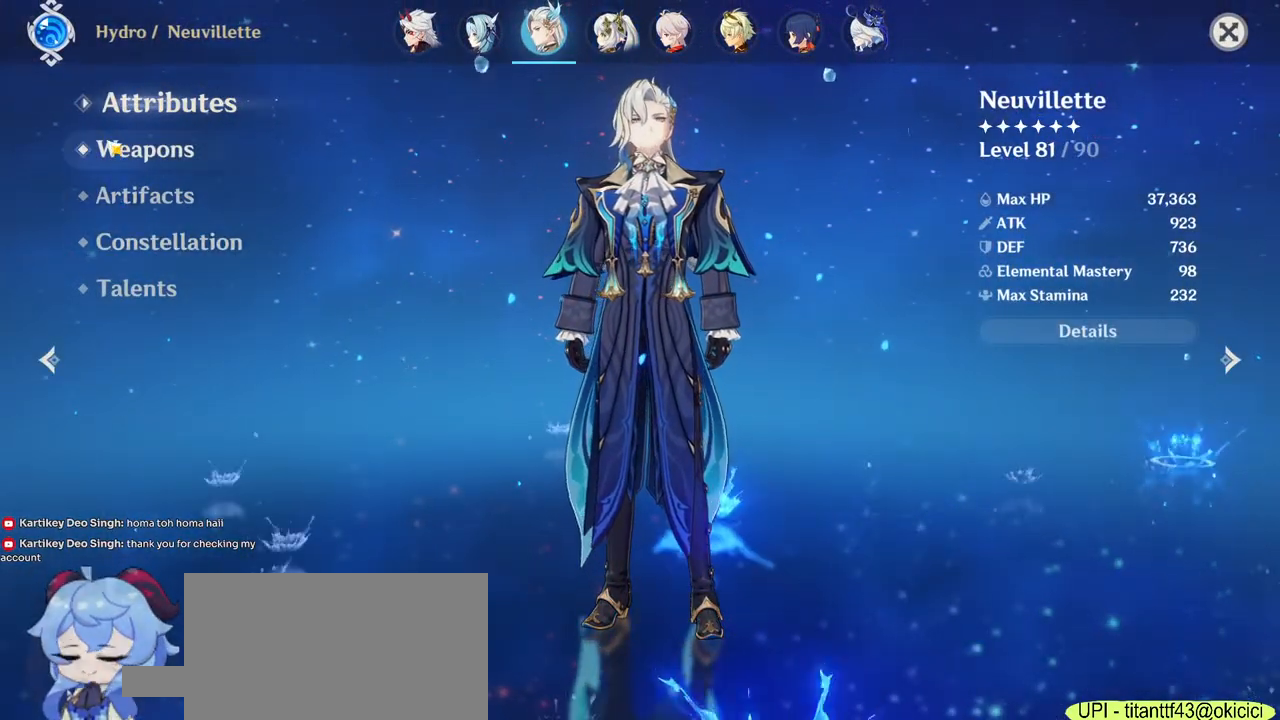
{"keys": [], "mouse": [], "events": [[17, "mouse_left", "down"], [100, "mouse_left", "up"]]}
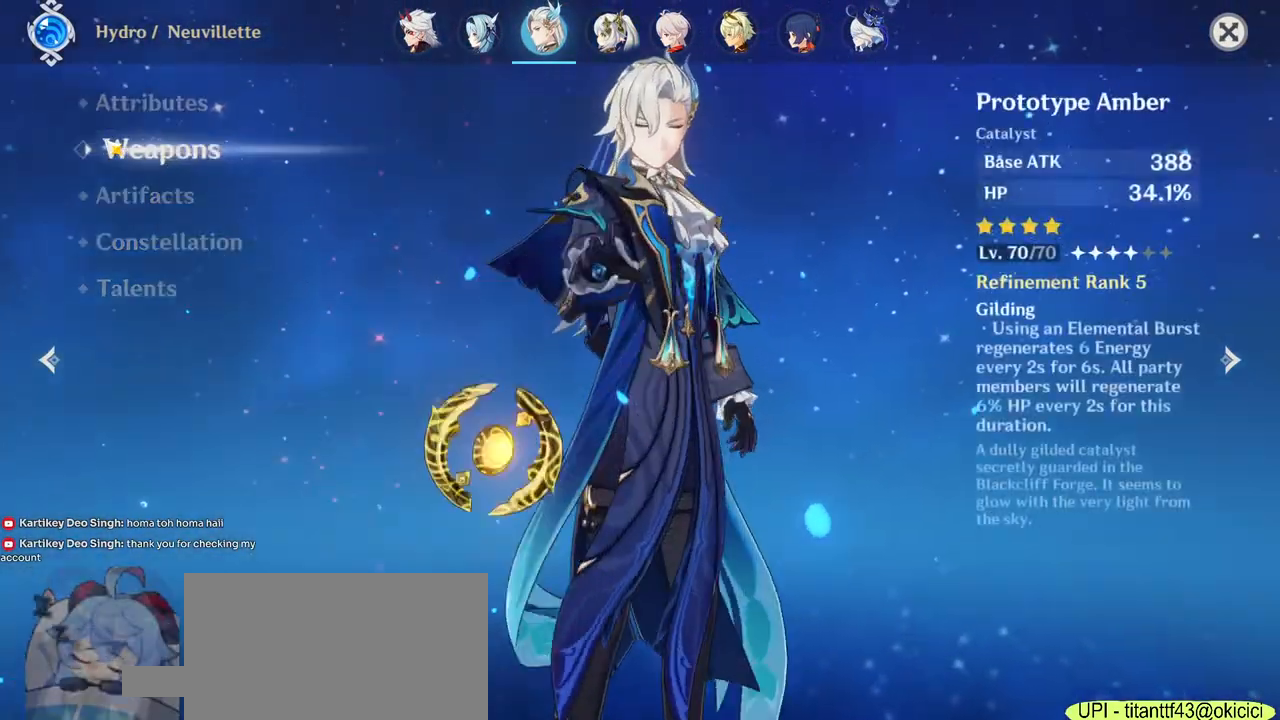
{"keys": [], "mouse": [], "events": []}
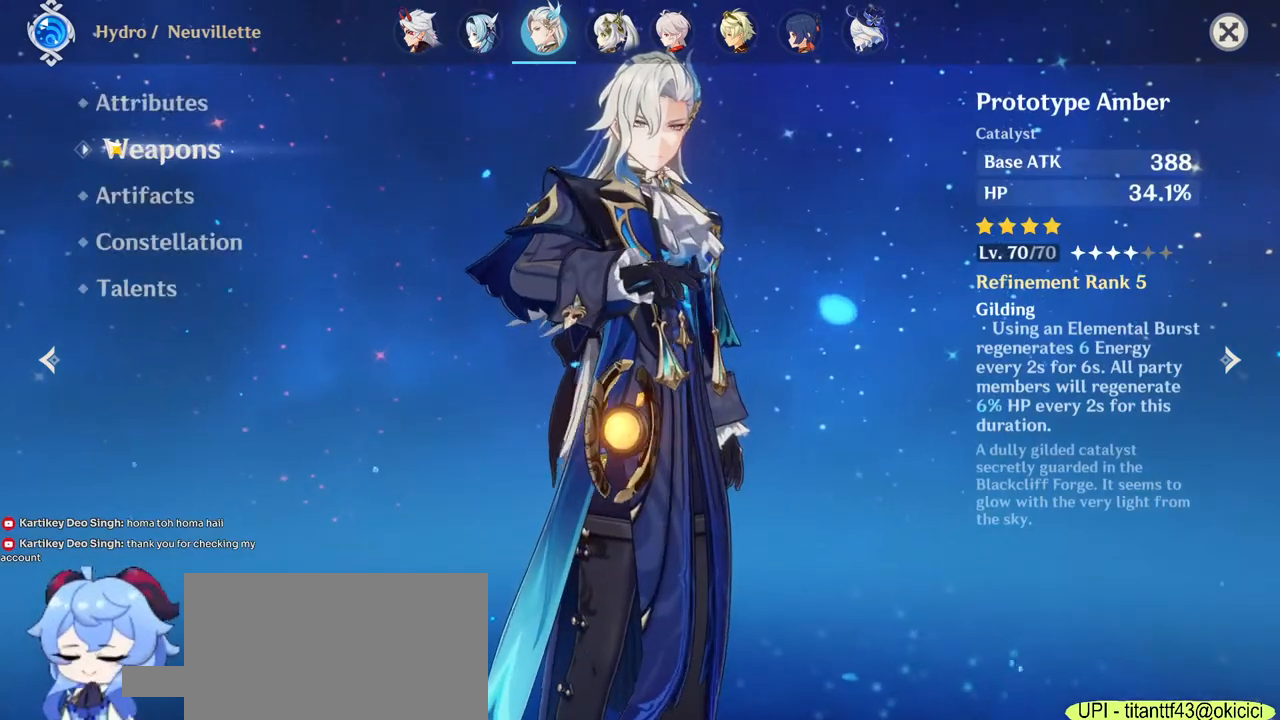
{"keys": [], "mouse": [], "events": []}
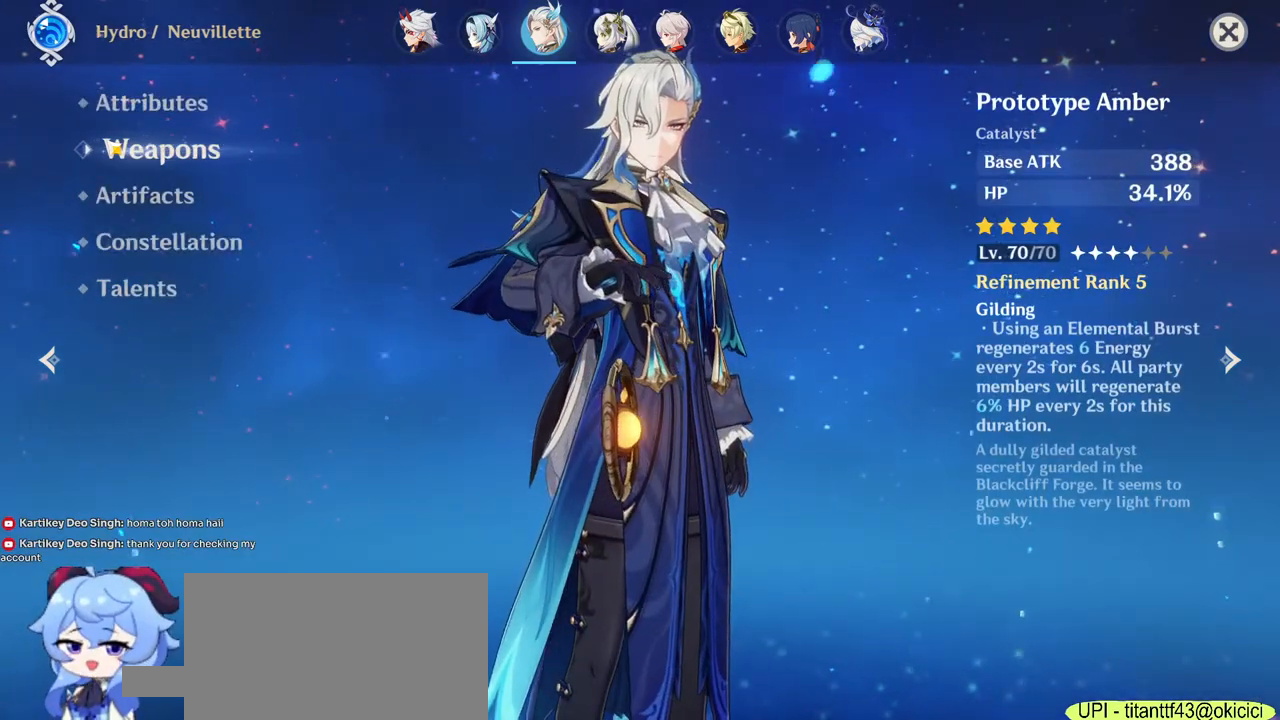
{"keys": [], "mouse": [], "events": []}
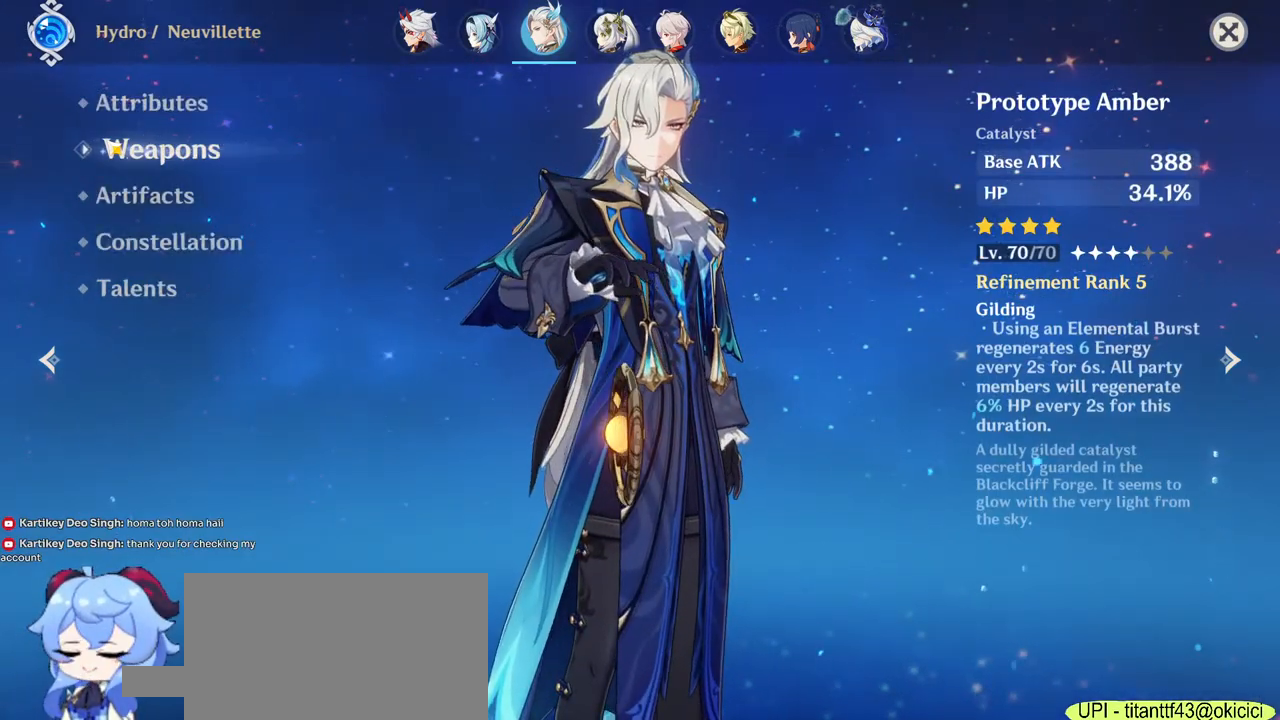
{"keys": [], "mouse": [], "events": []}
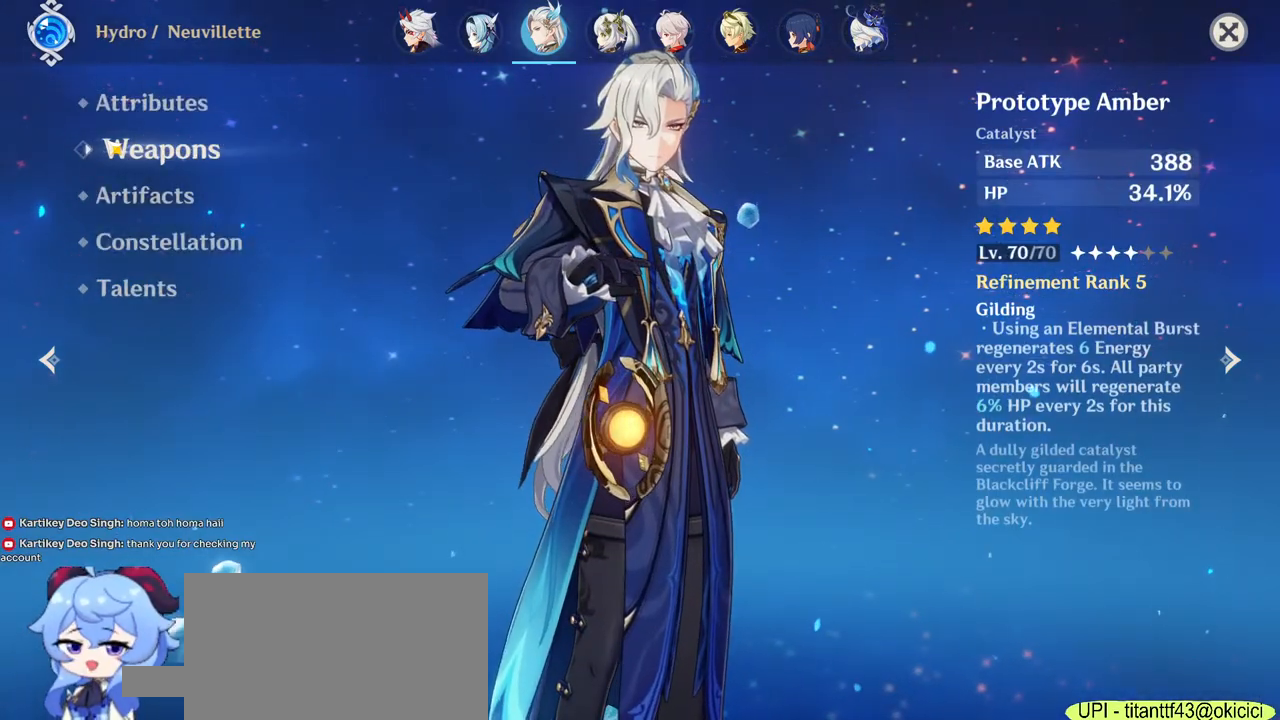
{"keys": [], "mouse": [], "events": []}